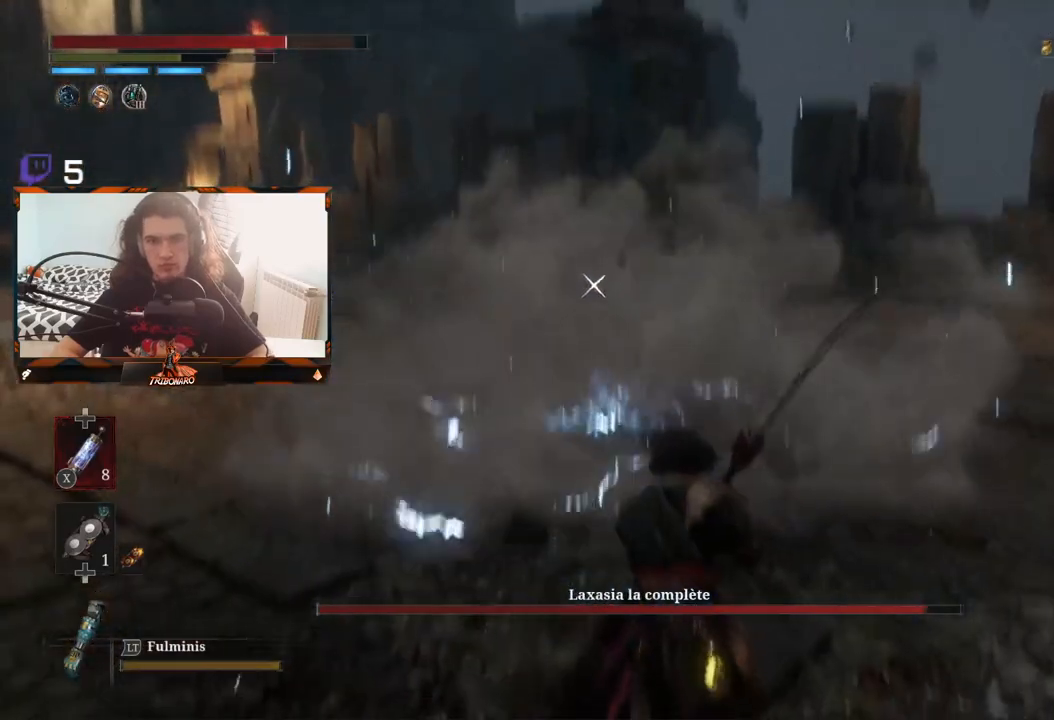
Gameplay with a controller (Xbox layout); each line is a JSON object with the inputs held at the frame after it. "events" lists button and stick changes between this image and that frame as [ms after this image, input, new state], when the widget could be followed in between.
{"buttons": [], "left_stick": "up-left", "right_stick": "center", "events": [[317, "B", "down"], [417, "B", "up"]]}
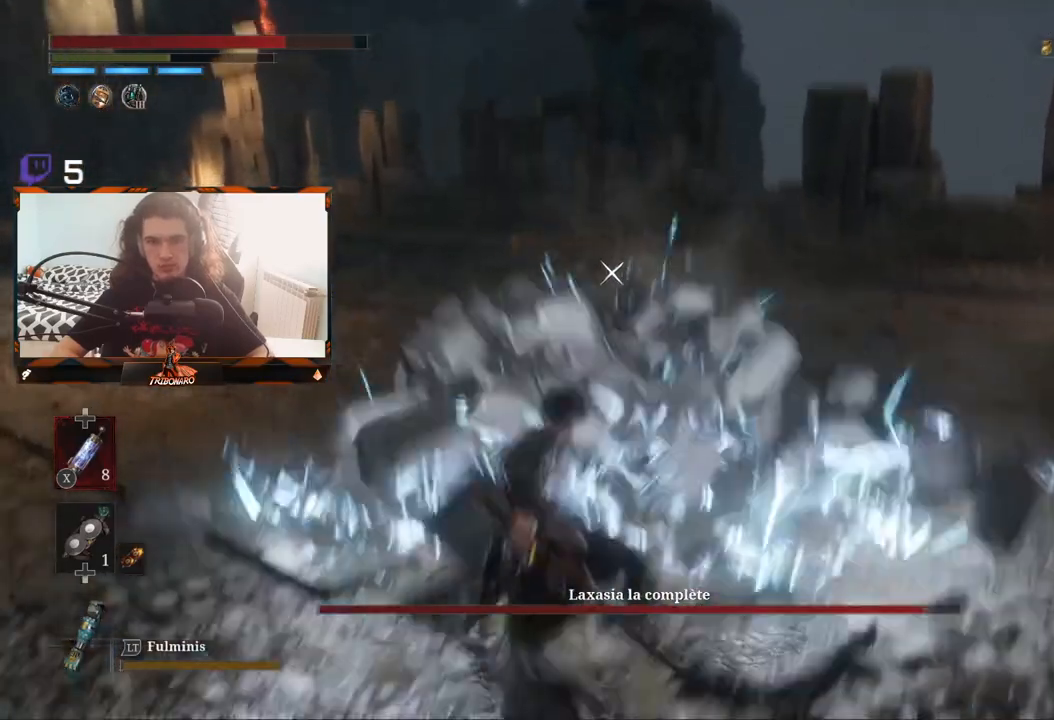
{"buttons": [], "left_stick": "up", "right_stick": "center", "events": [[150, "left_stick", "up"]]}
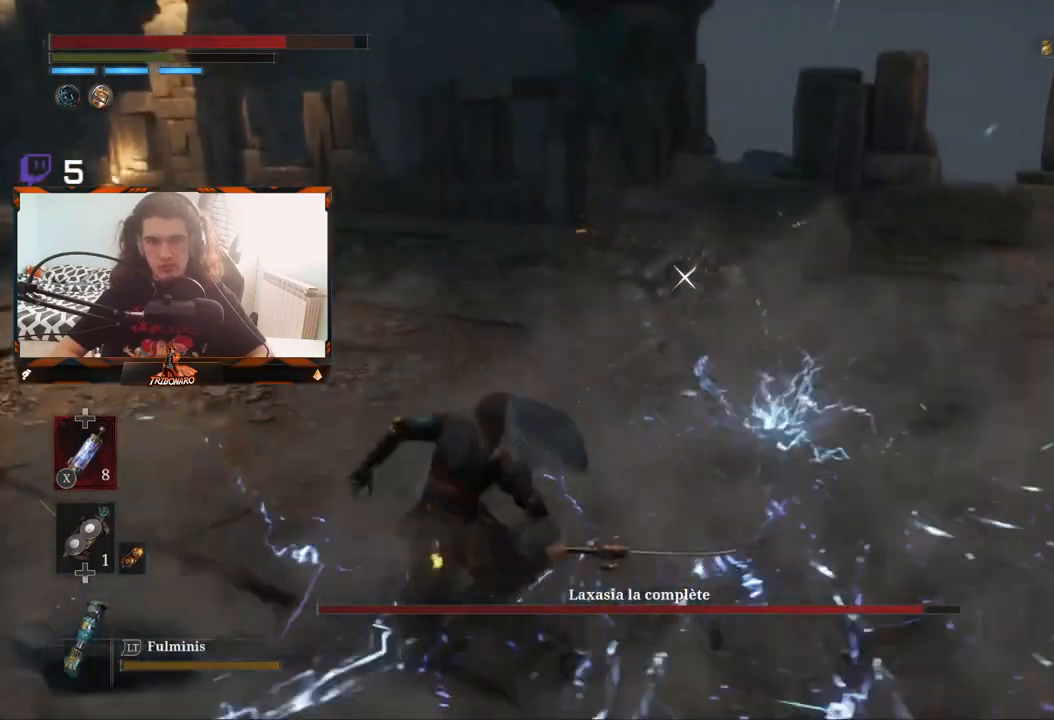
{"buttons": [], "left_stick": "up", "right_stick": "center", "events": []}
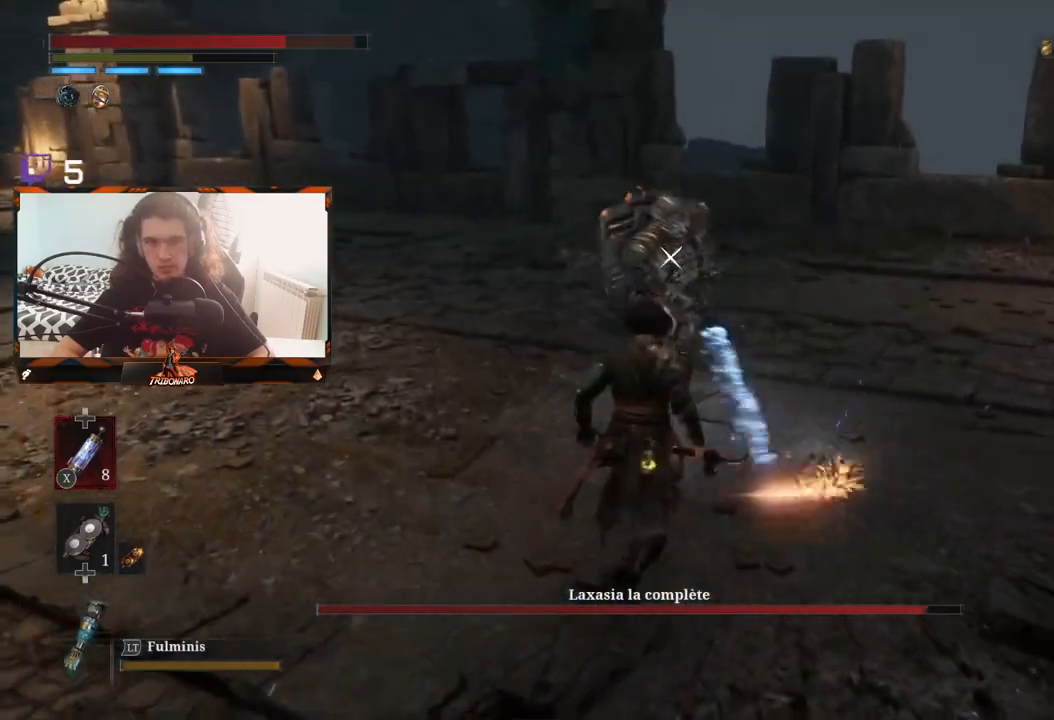
{"buttons": [], "left_stick": "center", "right_stick": "center", "events": [[267, "R1", "down"], [350, "R1", "up"], [383, "left_stick", "center"]]}
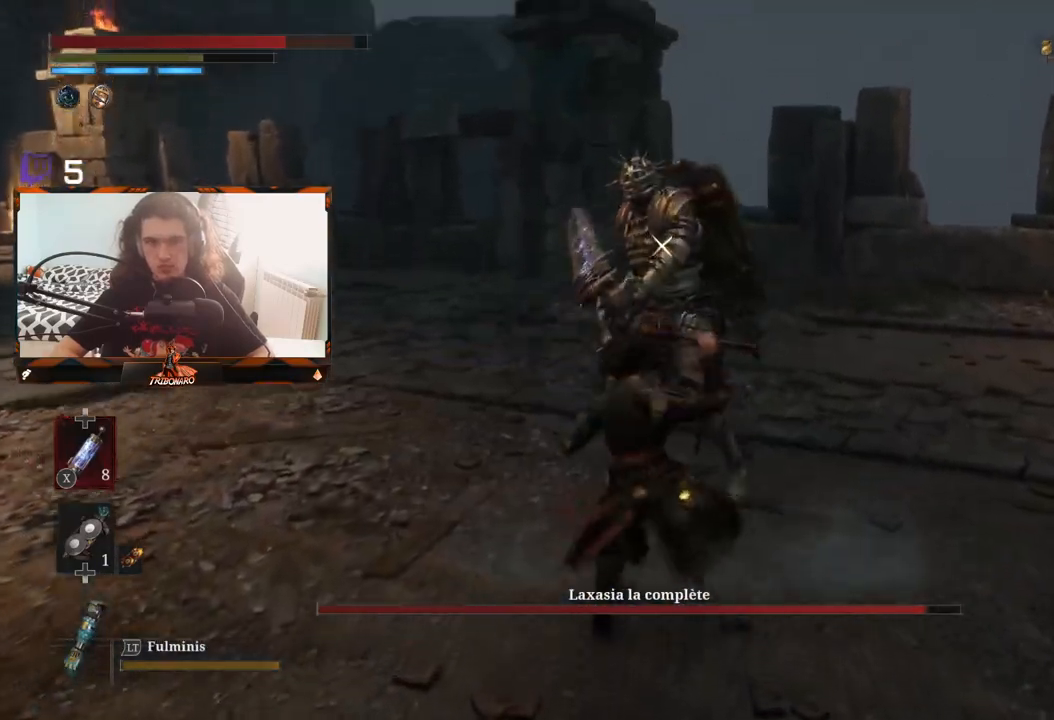
{"buttons": ["R1"], "left_stick": "center", "right_stick": "center", "events": [[483, "R1", "down"]]}
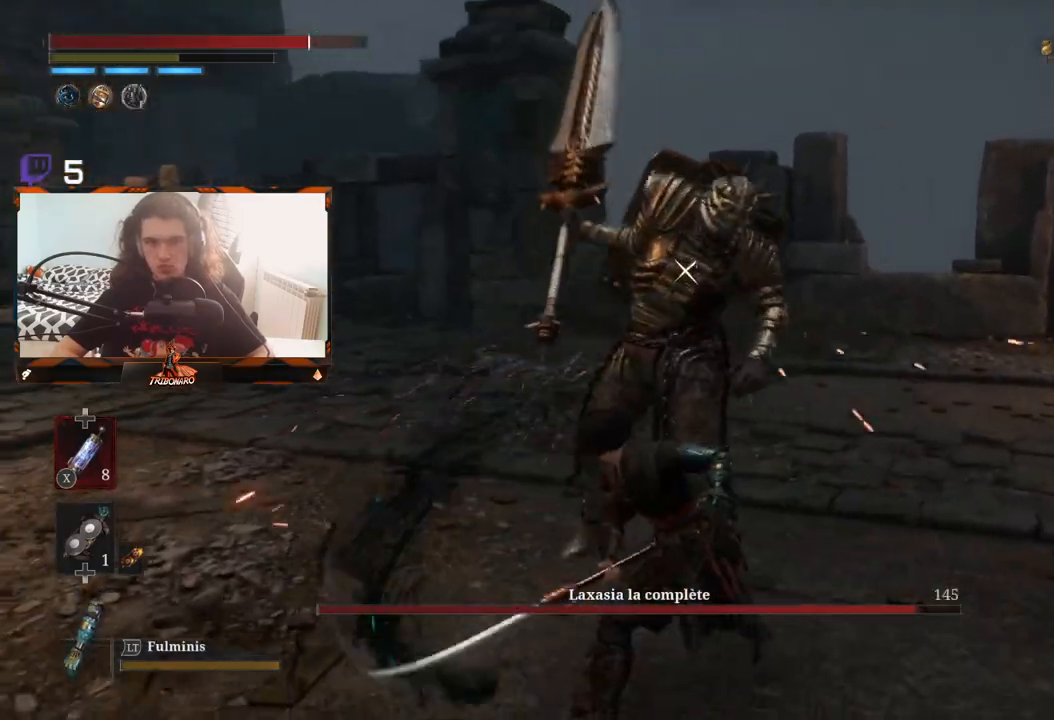
{"buttons": [], "left_stick": "center", "right_stick": "center", "events": [[83, "R1", "up"]]}
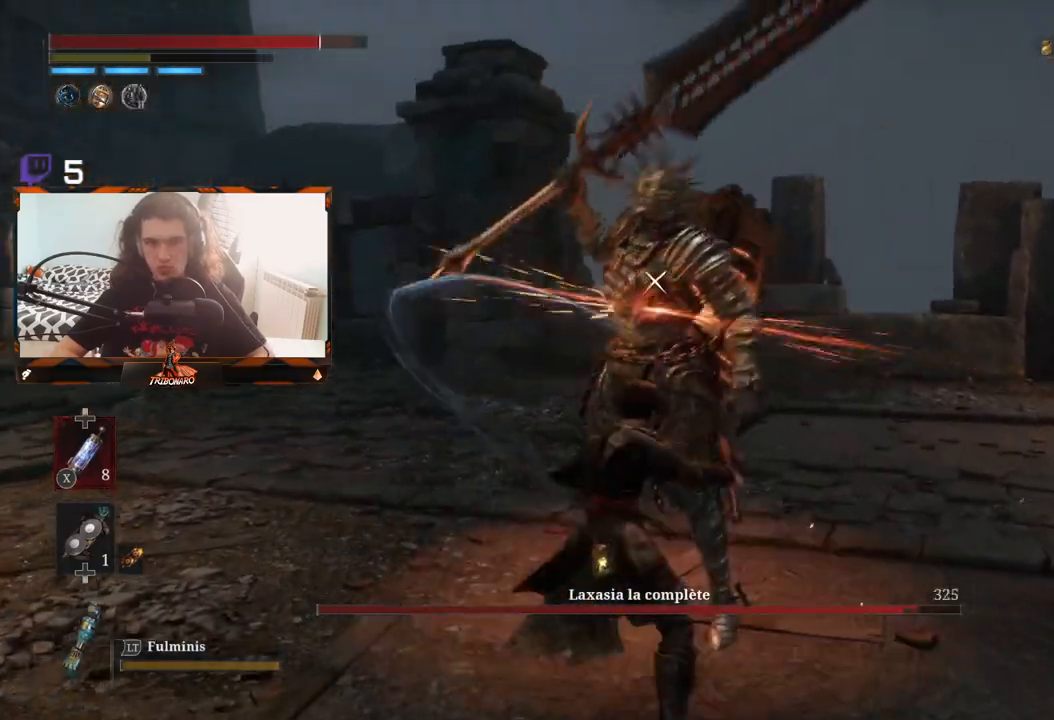
{"buttons": [], "left_stick": "center", "right_stick": "center", "events": [[250, "R1", "down"], [383, "R1", "up"]]}
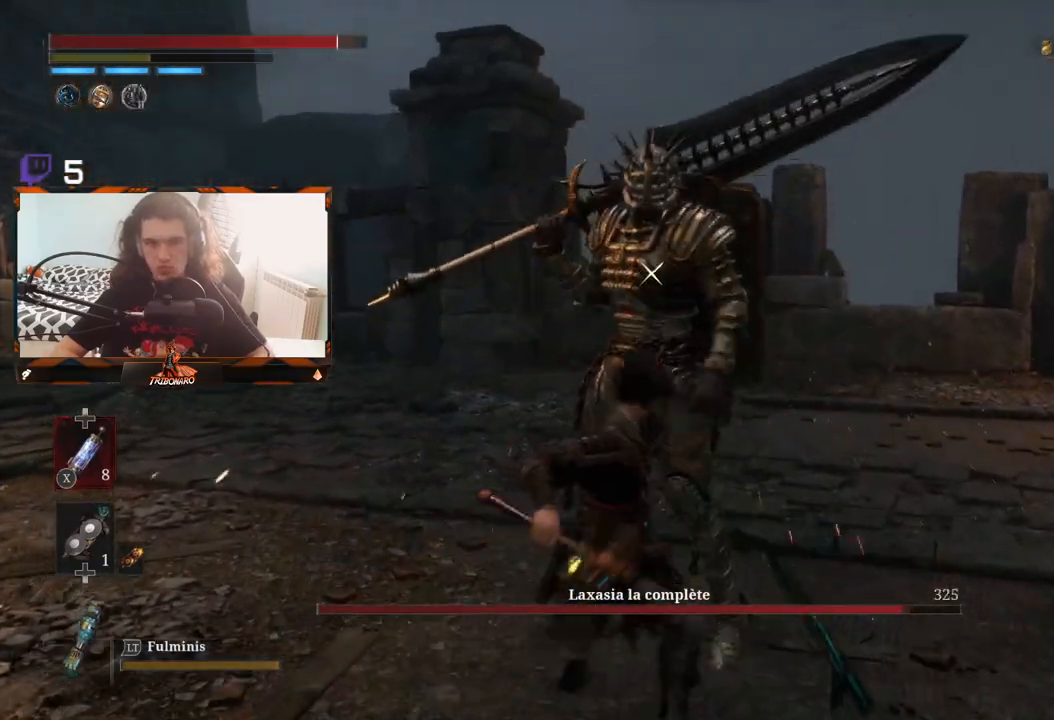
{"buttons": [], "left_stick": "center", "right_stick": "center", "events": []}
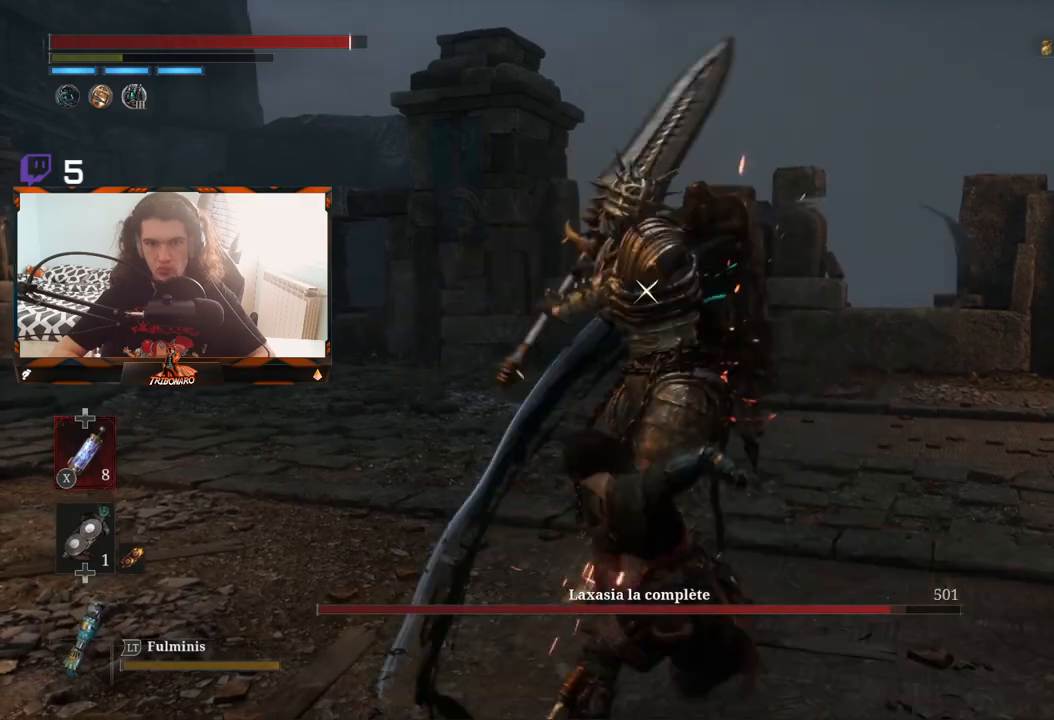
{"buttons": [], "left_stick": "center", "right_stick": "center", "events": []}
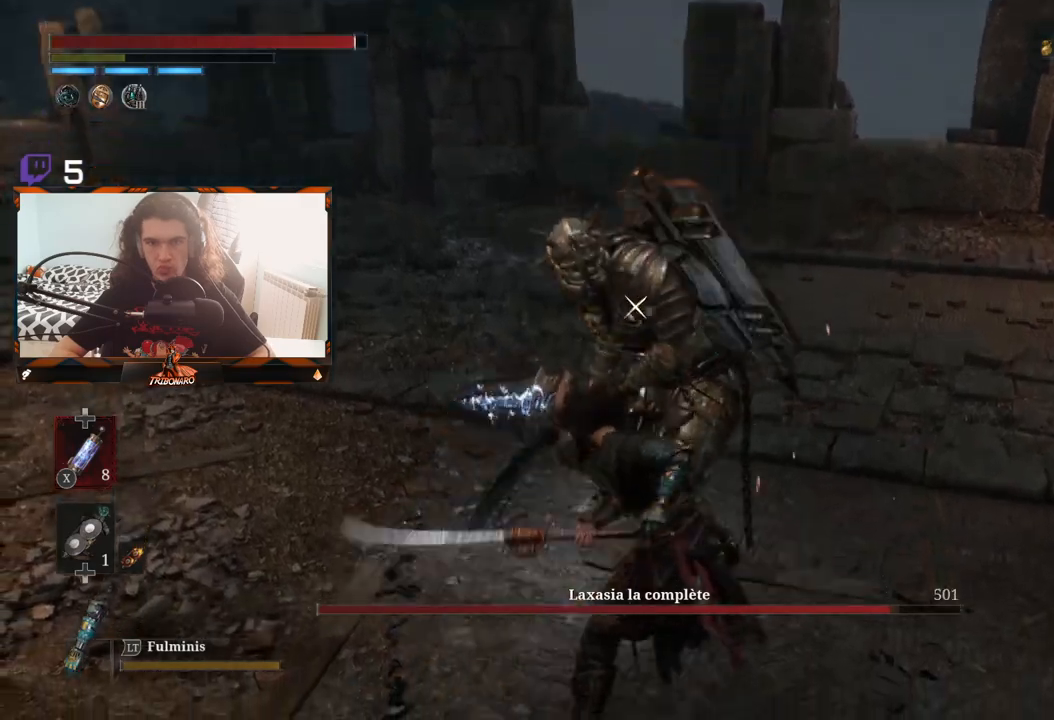
{"buttons": [], "left_stick": "right", "right_stick": "center", "events": [[433, "left_stick", "right"]]}
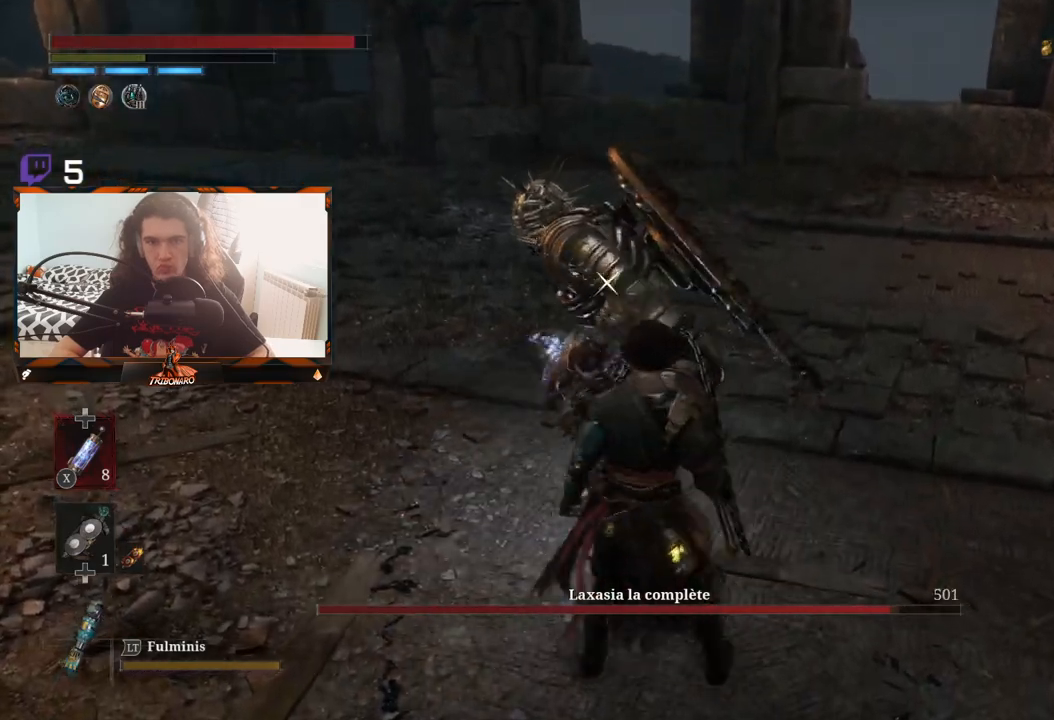
{"buttons": ["B"], "left_stick": "right", "right_stick": "center", "events": [[167, "B", "down"], [267, "B", "up"], [500, "B", "down"]]}
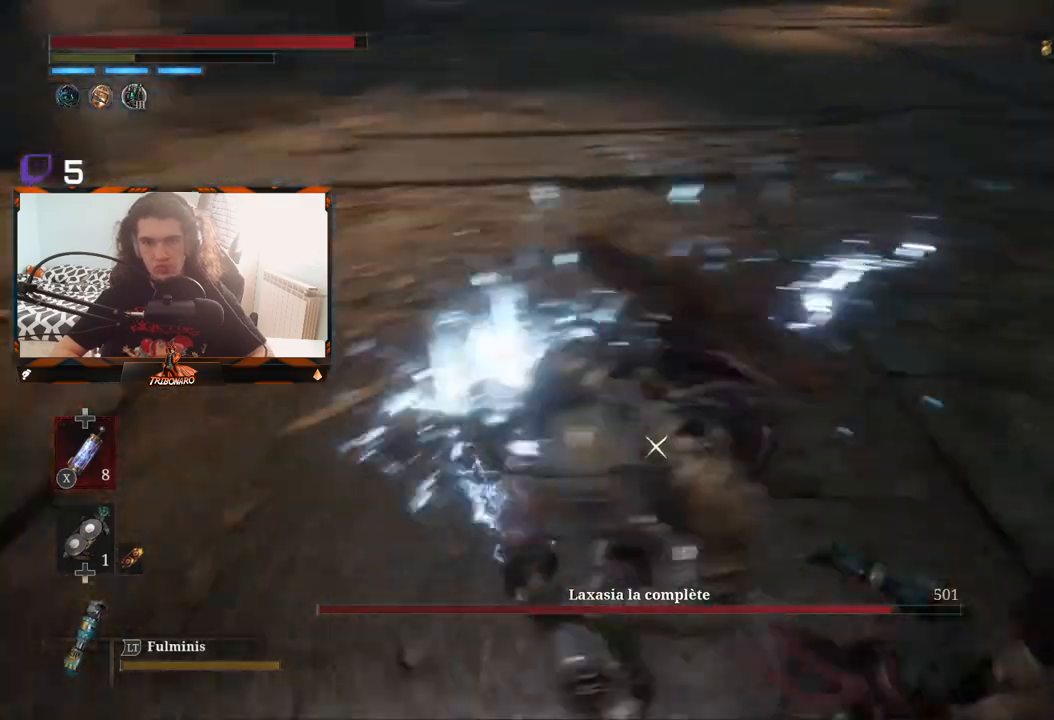
{"buttons": [], "left_stick": "down-right", "right_stick": "center", "events": [[83, "B", "up"], [483, "left_stick", "down-right"]]}
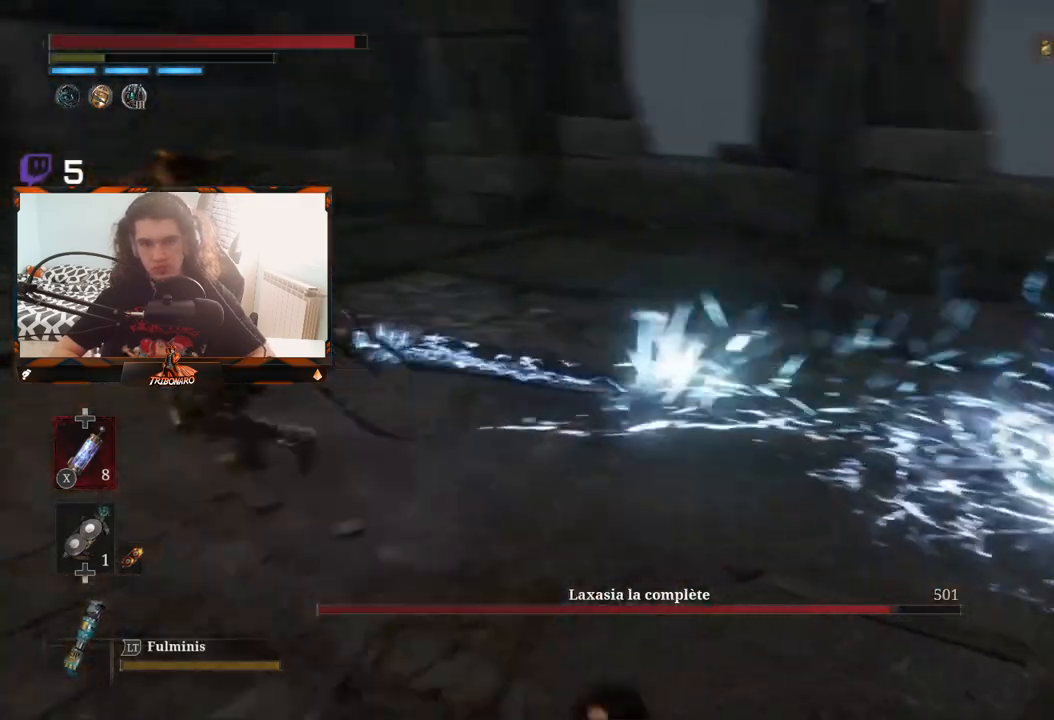
{"buttons": [], "left_stick": "up-left", "right_stick": "center", "events": [[83, "left_stick", "down"], [217, "left_stick", "center"], [333, "left_stick", "up-left"]]}
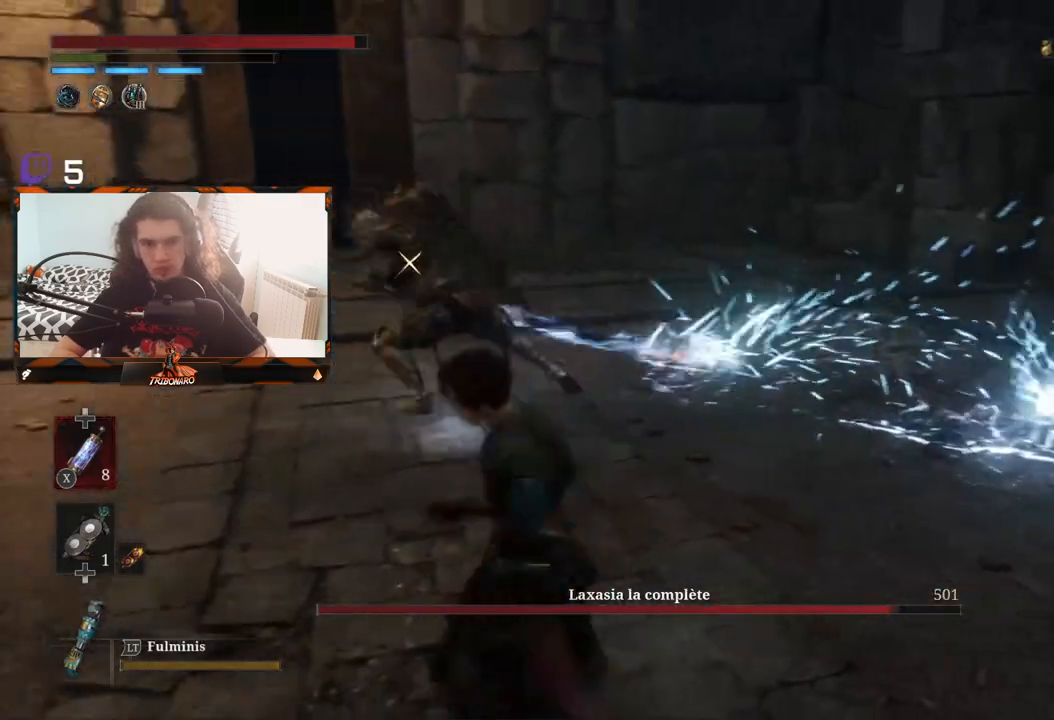
{"buttons": [], "left_stick": "up-left", "right_stick": "center", "events": [[133, "left_stick", "up"], [350, "left_stick", "up-left"]]}
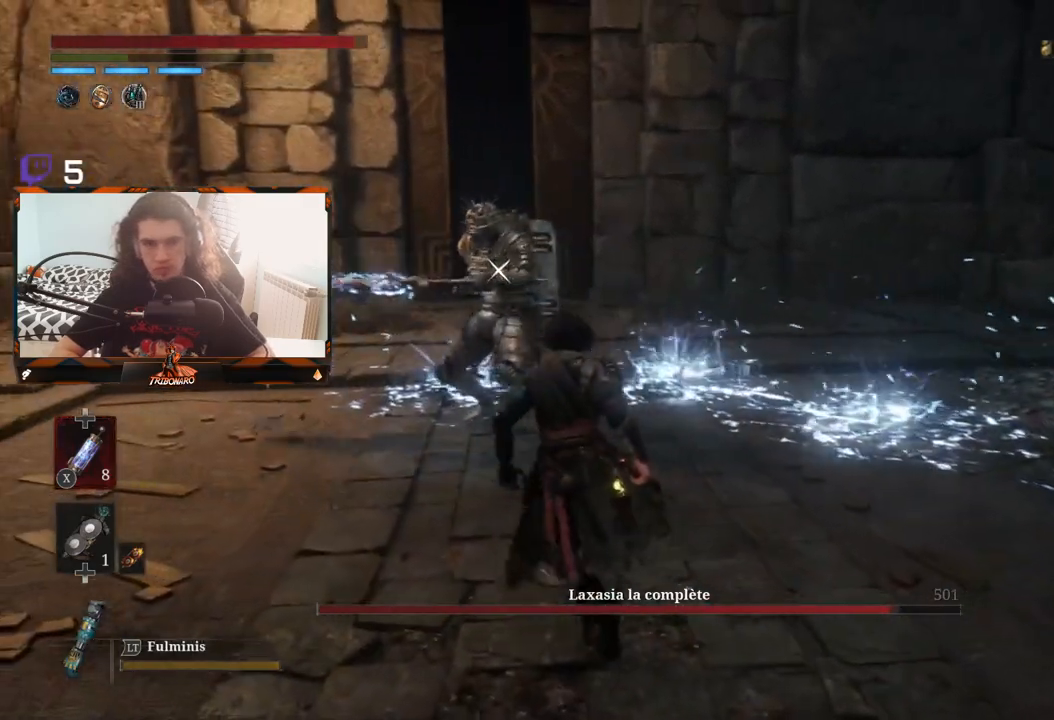
{"buttons": [], "left_stick": "up-left", "right_stick": "center", "events": [[350, "R1", "down"], [450, "R1", "up"]]}
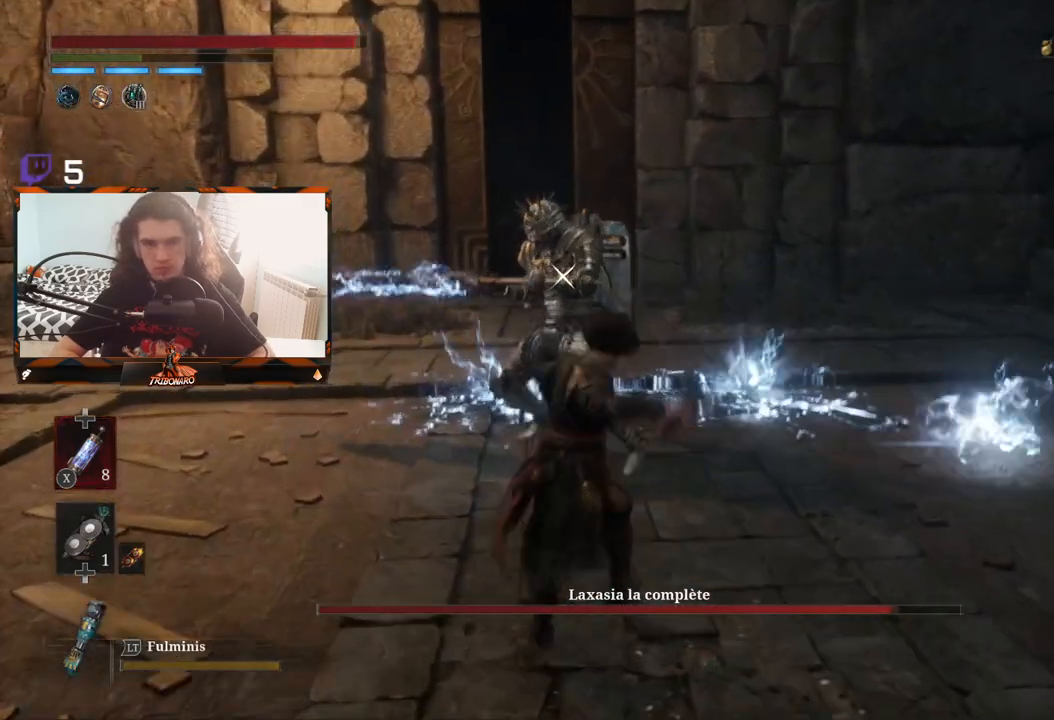
{"buttons": [], "left_stick": "center", "right_stick": "center", "events": [[483, "left_stick", "center"]]}
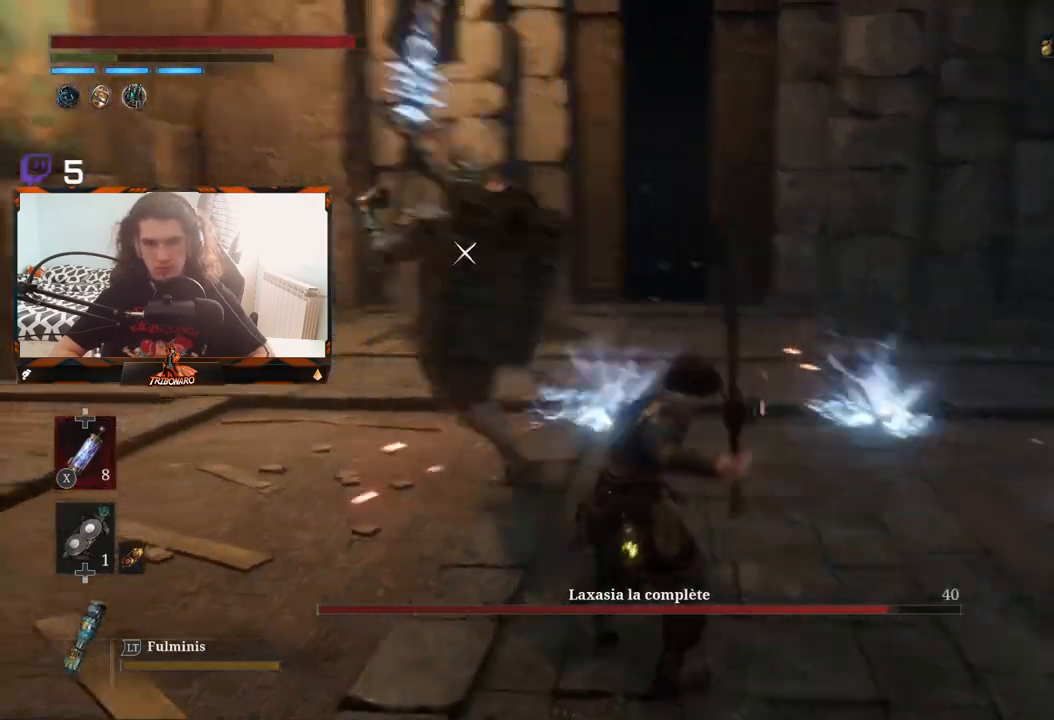
{"buttons": [], "left_stick": "center", "right_stick": "center", "events": []}
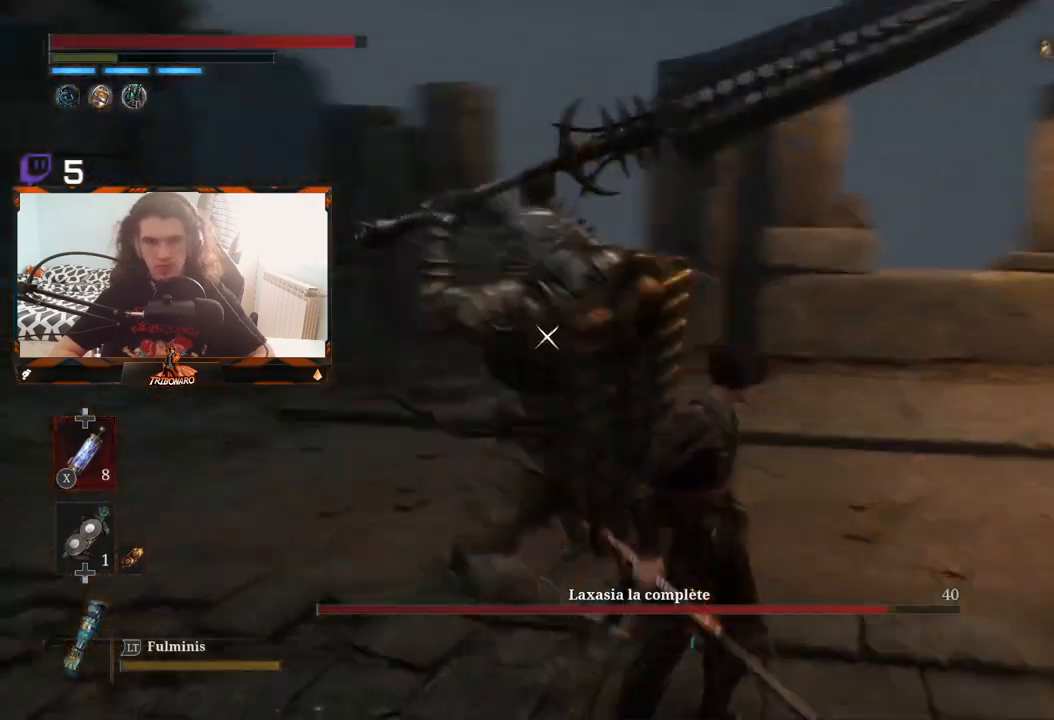
{"buttons": [], "left_stick": "center", "right_stick": "center", "events": [[267, "L1", "down"], [350, "L1", "up"]]}
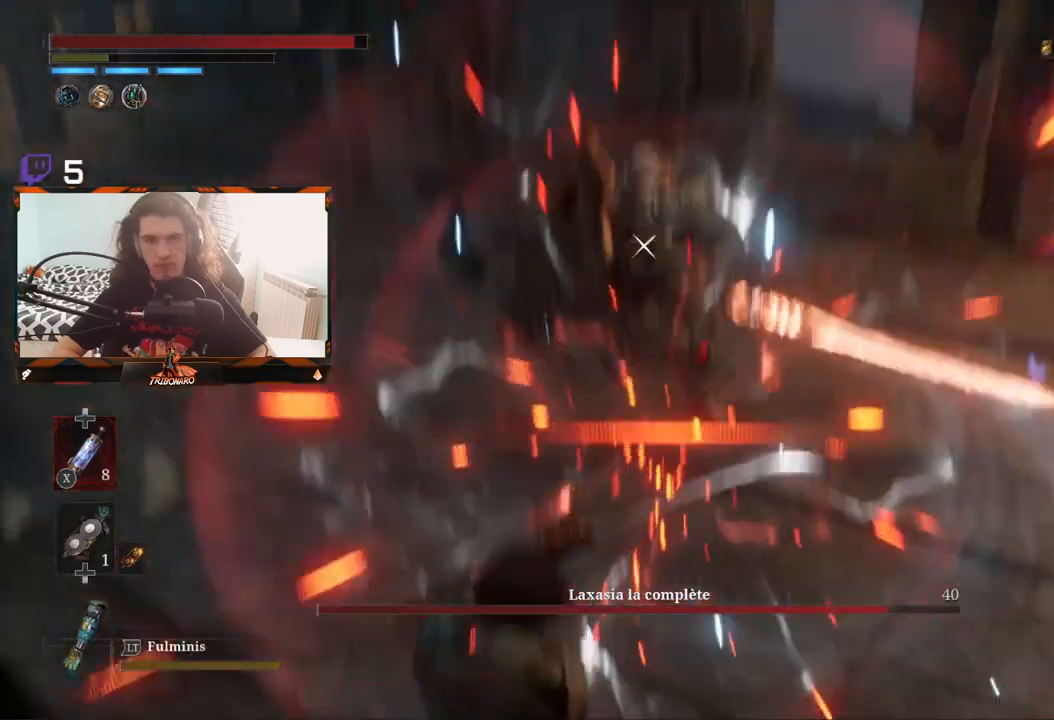
{"buttons": [], "left_stick": "up", "right_stick": "center", "events": [[200, "left_stick", "up"]]}
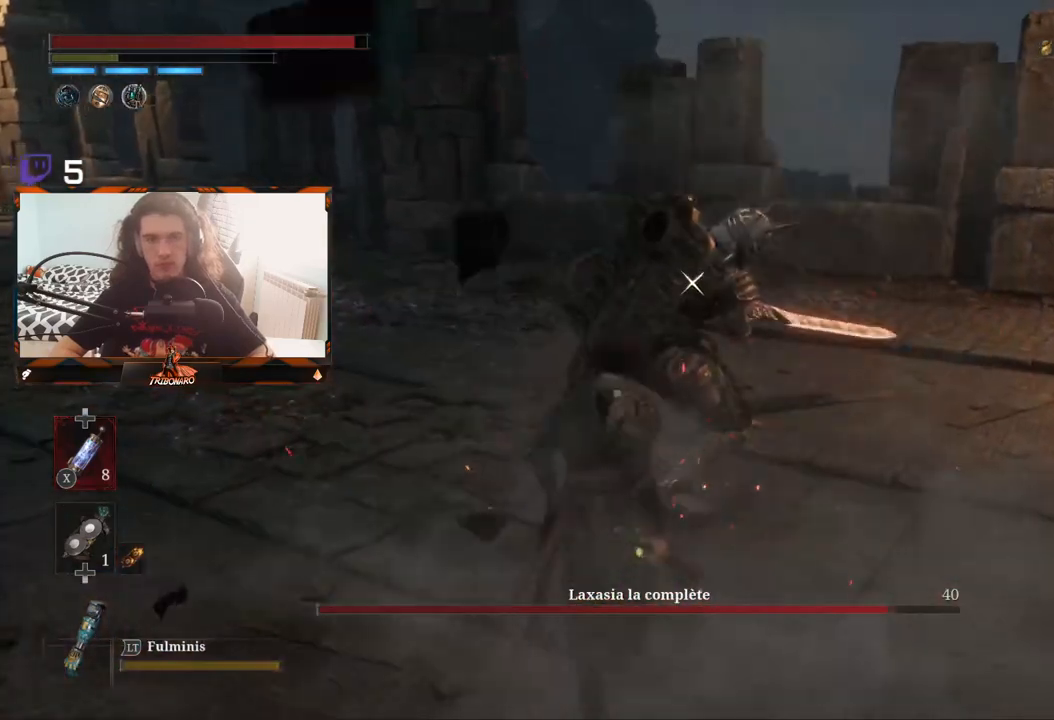
{"buttons": [], "left_stick": "right", "right_stick": "center", "events": [[67, "left_stick", "up-right"], [317, "left_stick", "right"]]}
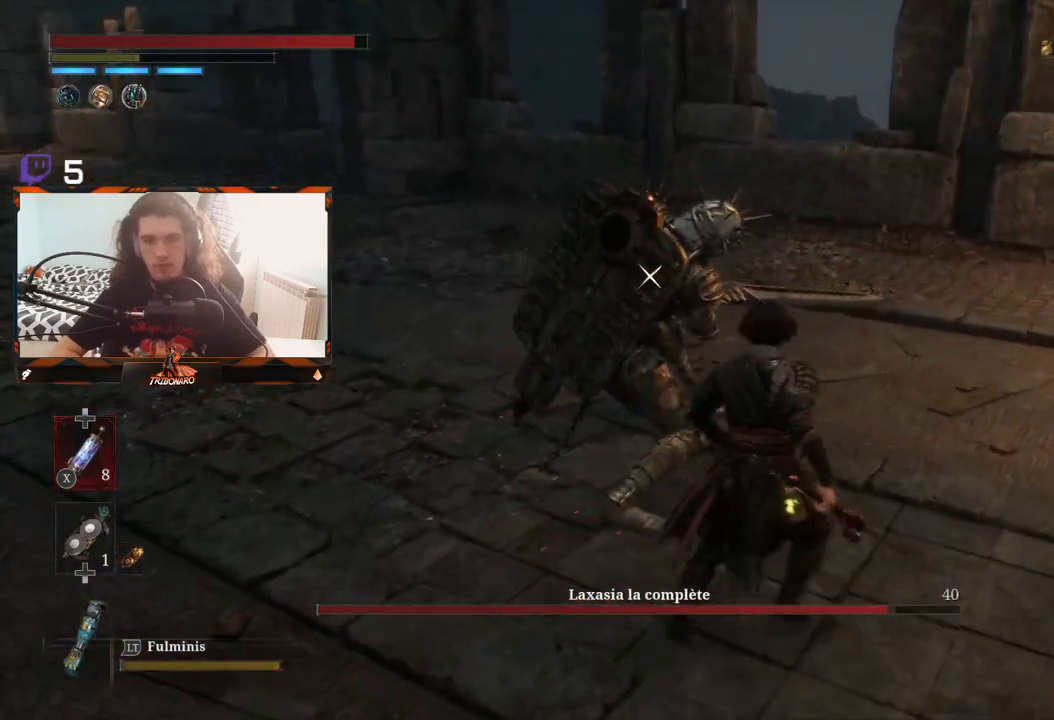
{"buttons": [], "left_stick": "center", "right_stick": "center", "events": [[83, "left_stick", "center"], [167, "R1", "down"], [250, "R1", "up"]]}
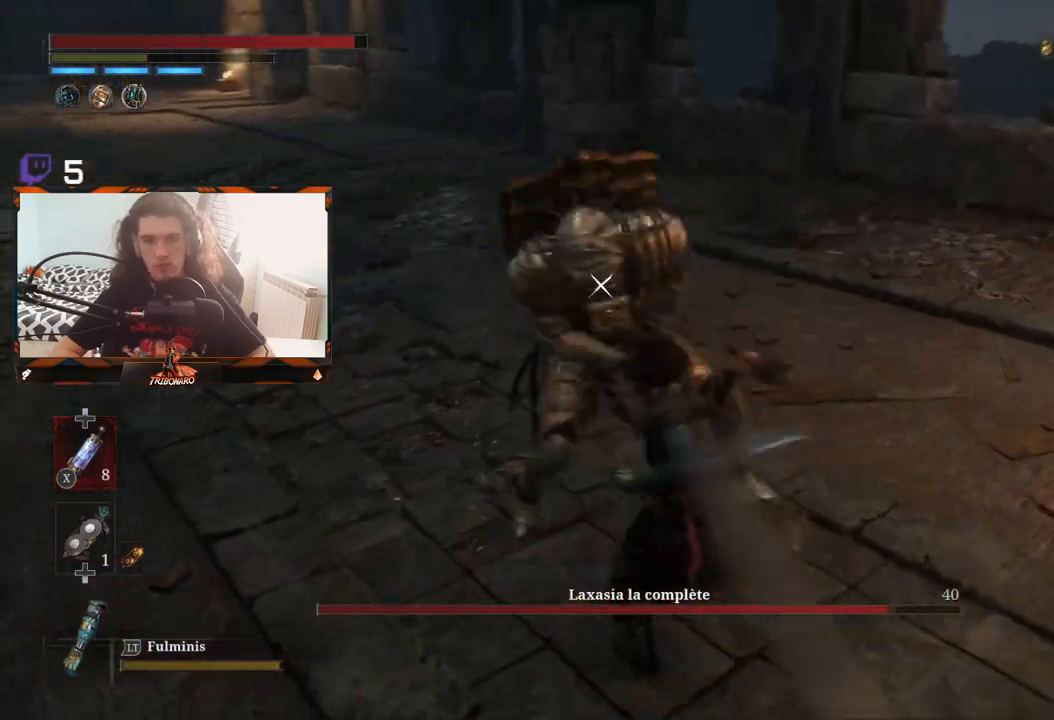
{"buttons": [], "left_stick": "center", "right_stick": "center", "events": []}
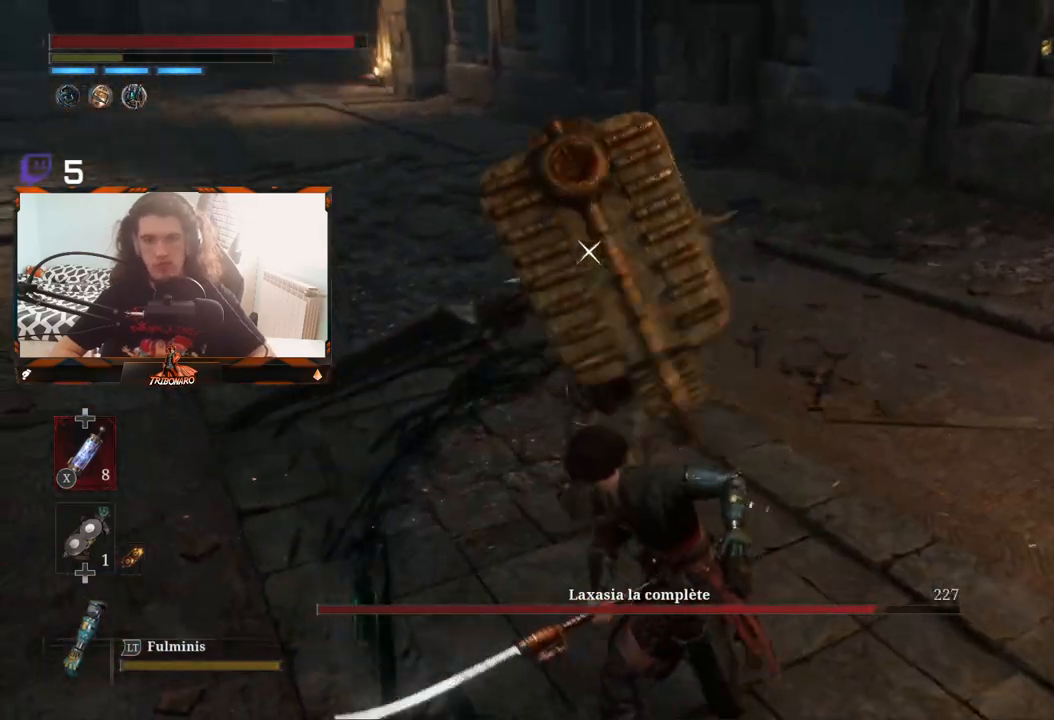
{"buttons": ["L1"], "left_stick": "center", "right_stick": "center", "events": [[233, "L1", "down"]]}
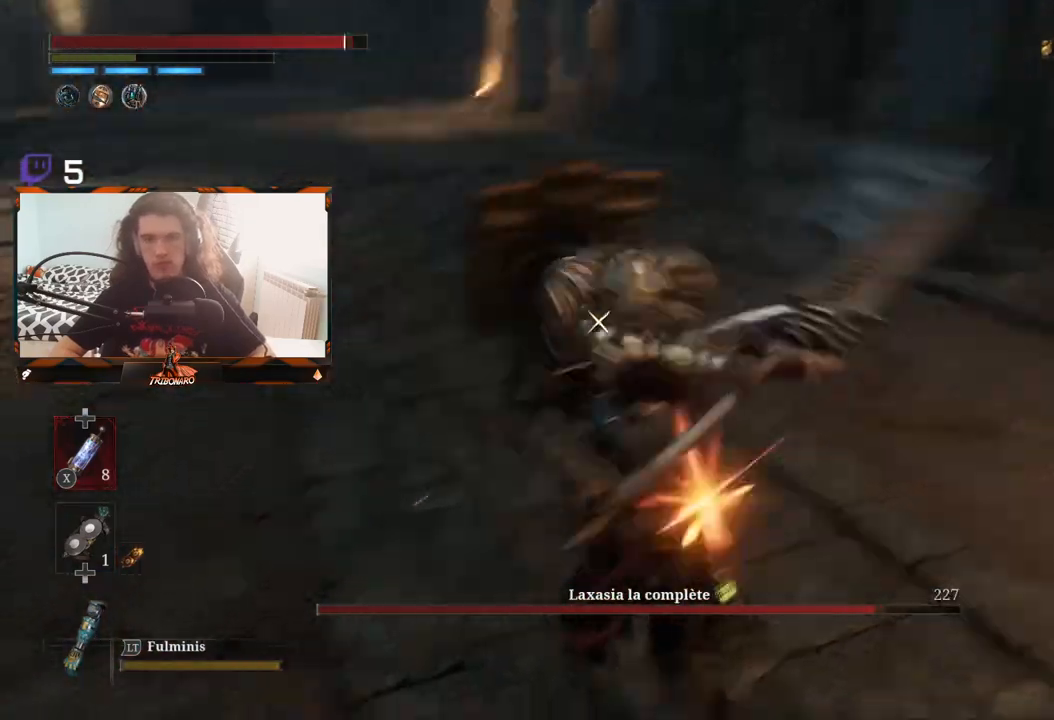
{"buttons": [], "left_stick": "up", "right_stick": "center", "events": [[200, "L1", "up"], [383, "left_stick", "up"]]}
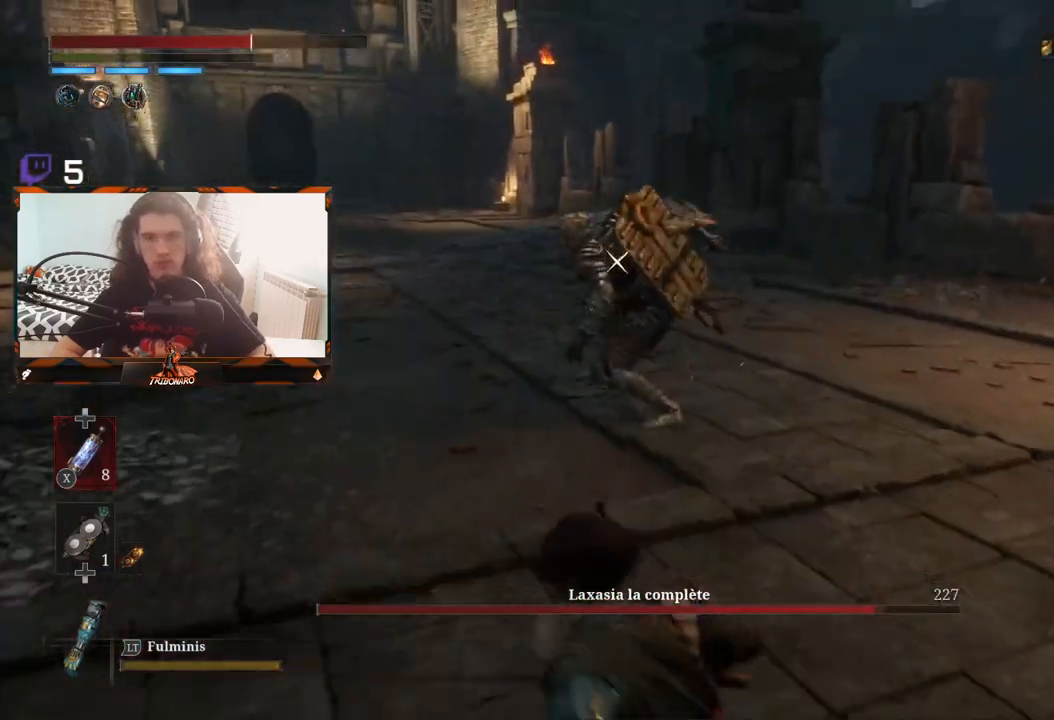
{"buttons": [], "left_stick": "up", "right_stick": "center", "events": [[217, "B", "down"], [333, "B", "up"]]}
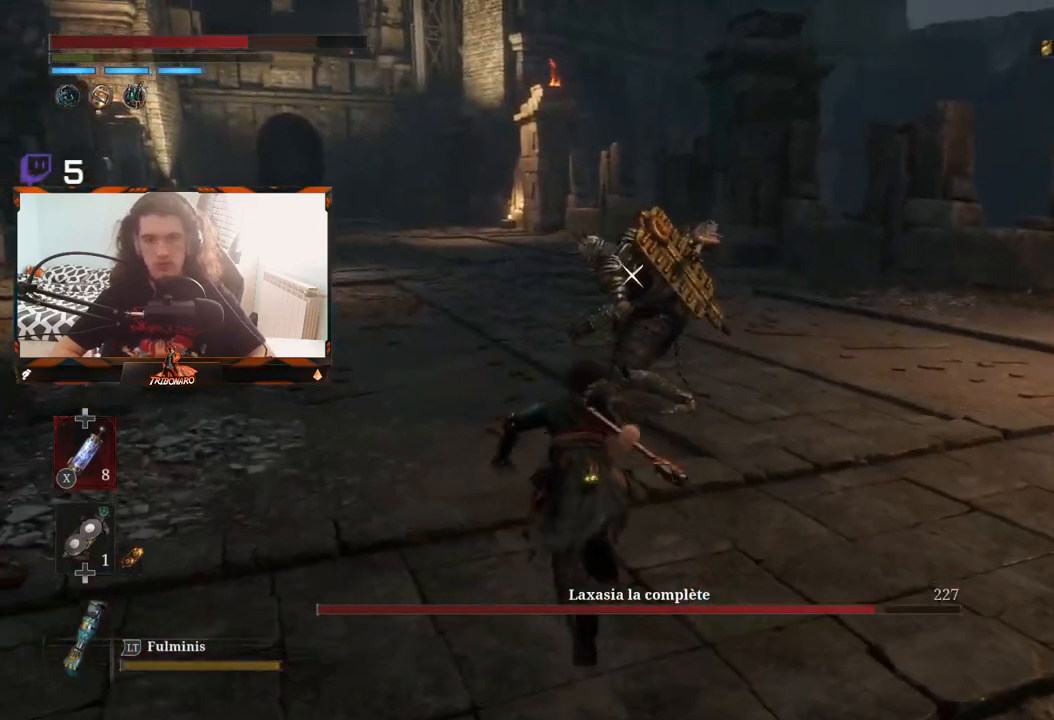
{"buttons": [], "left_stick": "up", "right_stick": "center", "events": []}
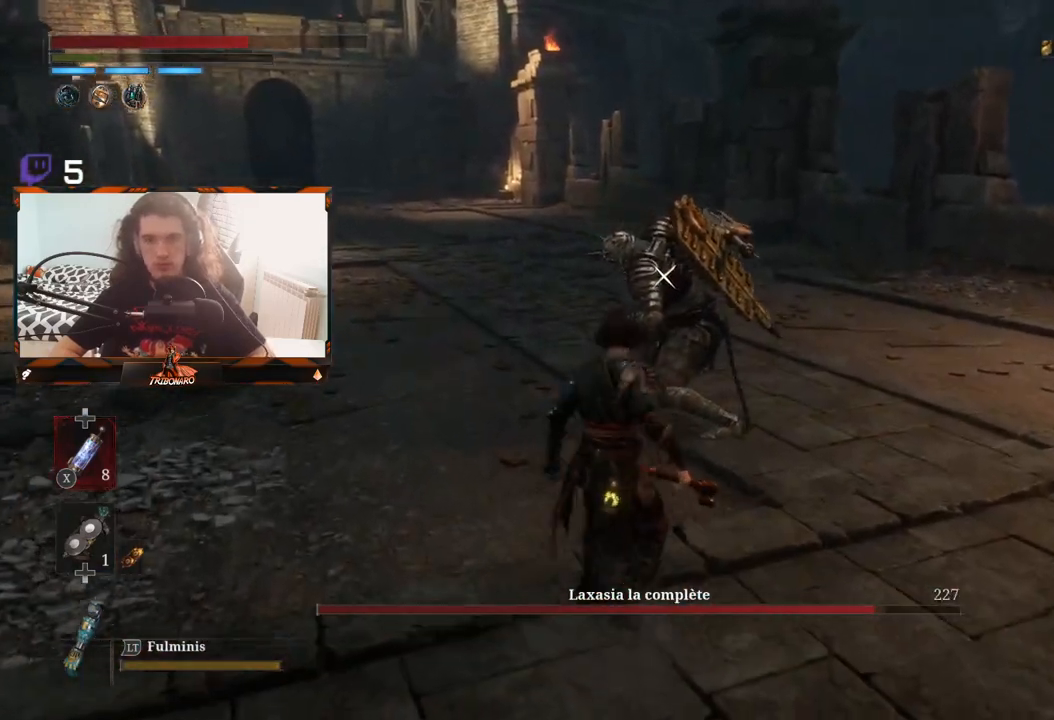
{"buttons": [], "left_stick": "up", "right_stick": "center", "events": [[33, "R1", "down"], [150, "R1", "up"]]}
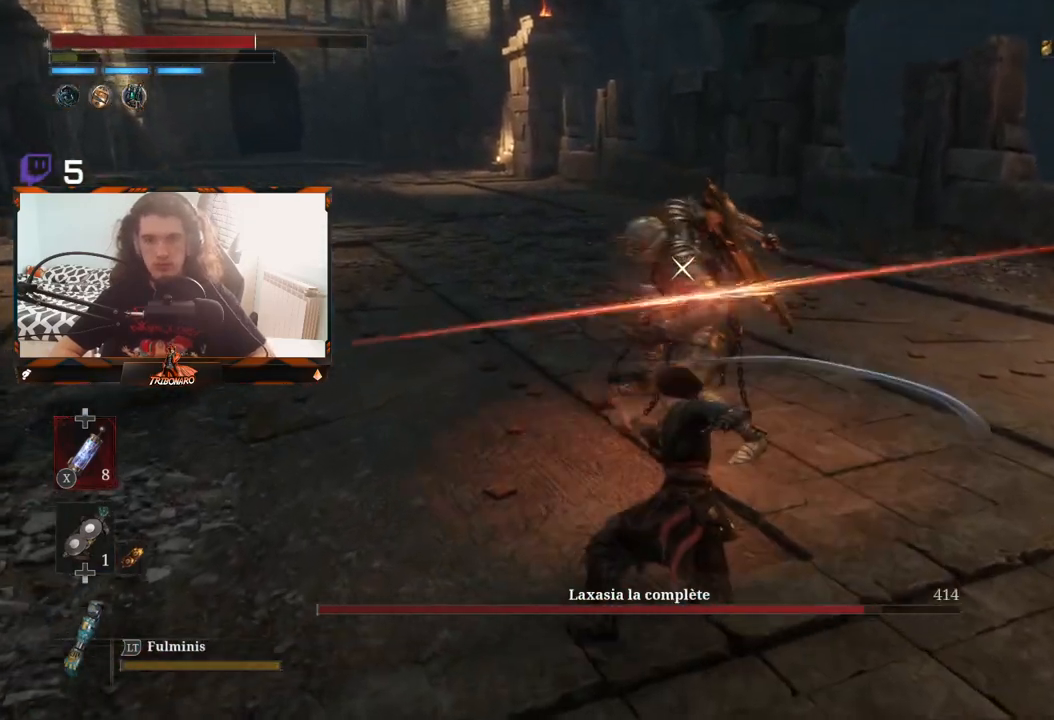
{"buttons": [], "left_stick": "center", "right_stick": "center", "events": [[267, "R1", "down"], [283, "left_stick", "center"], [417, "R1", "up"]]}
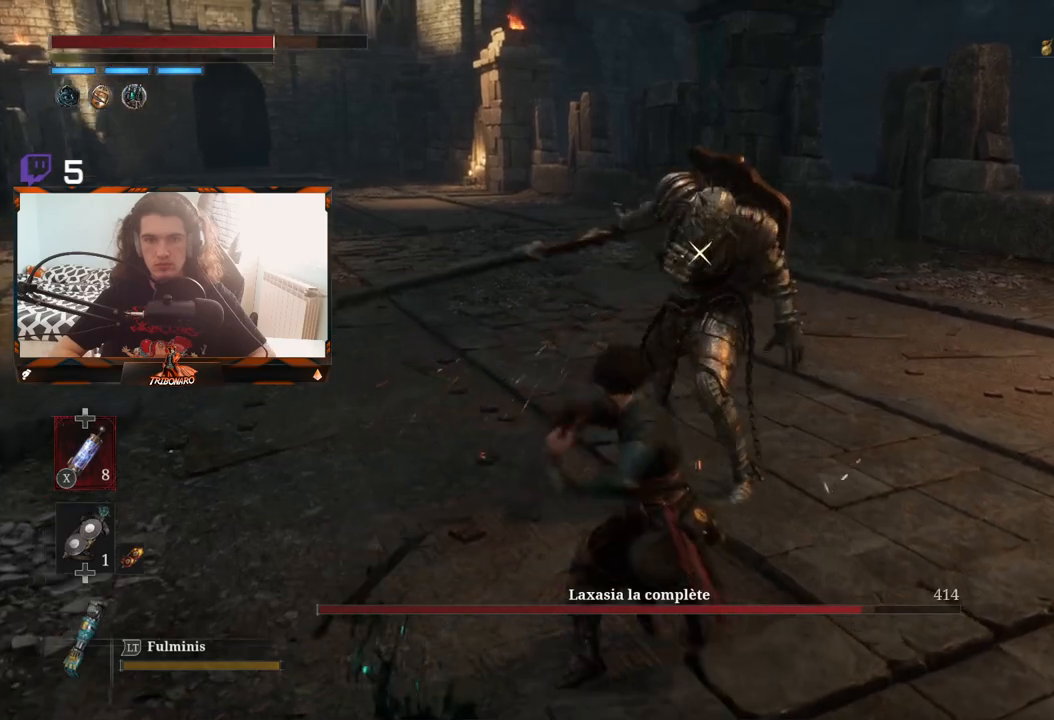
{"buttons": [], "left_stick": "center", "right_stick": "center", "events": []}